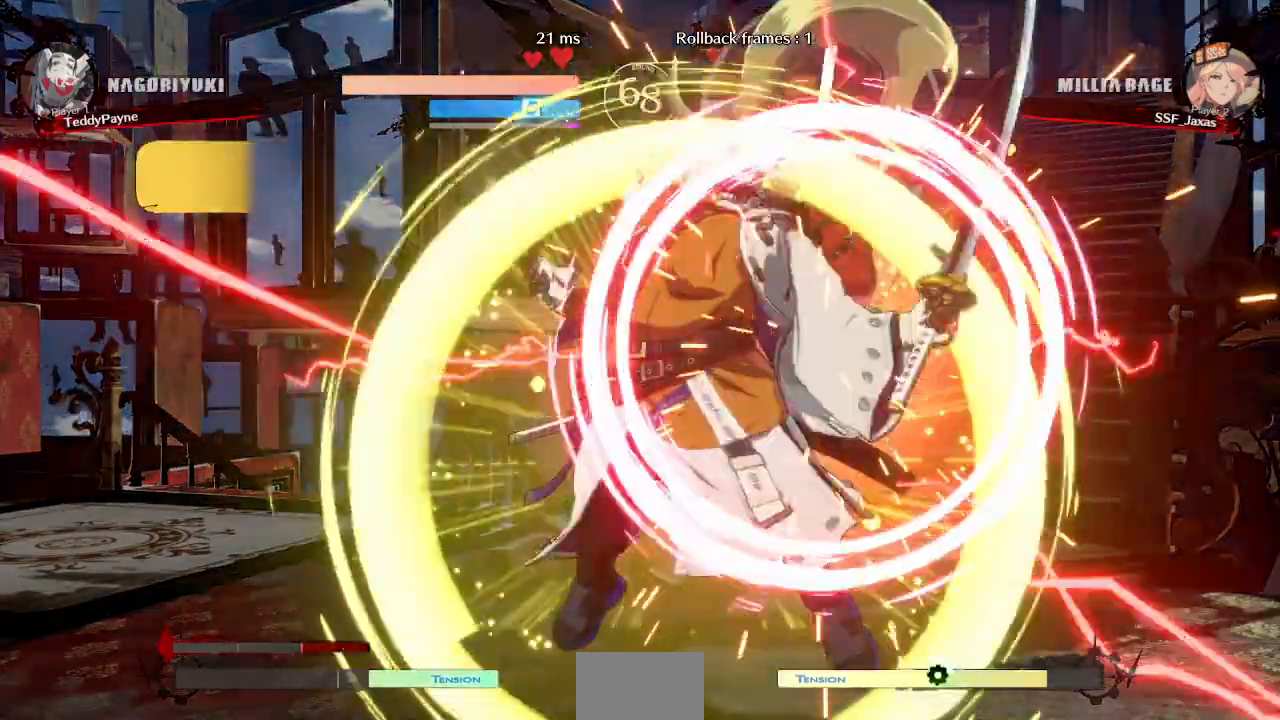
Gameplay with a controller (arcade stick); each line is a JSON object with the inputs held at the frame after it (dt_ms = milliseconds from this image to that frame). "events" lists button and stick changes between this image and that frame as [ms after this image, input, new state], when the widget could be followed in between. Not read: L3 R3 other_buttons.
{"dt_ms": 500, "buttons": ["DPAD_RIGHT"]}
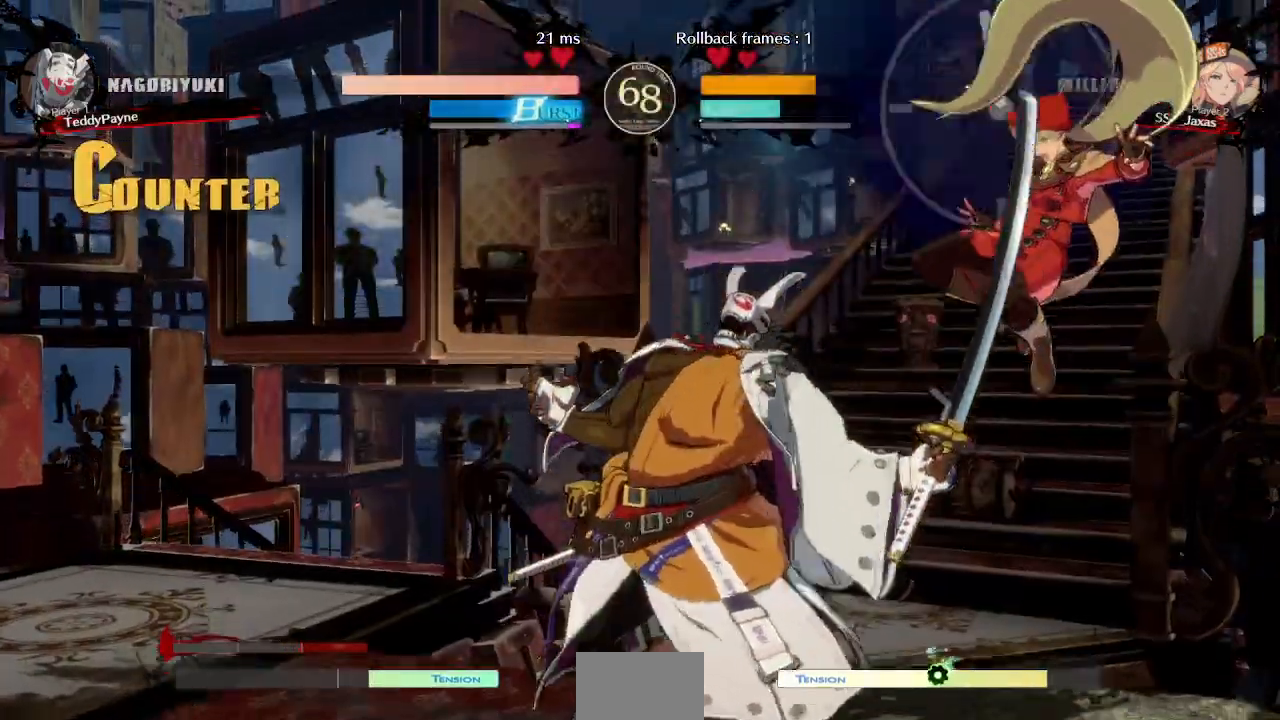
{"dt_ms": 500, "buttons": ["DPAD_DOWN", "DPAD_RIGHT"], "events": [[450, "DPAD_DOWN", "down"]]}
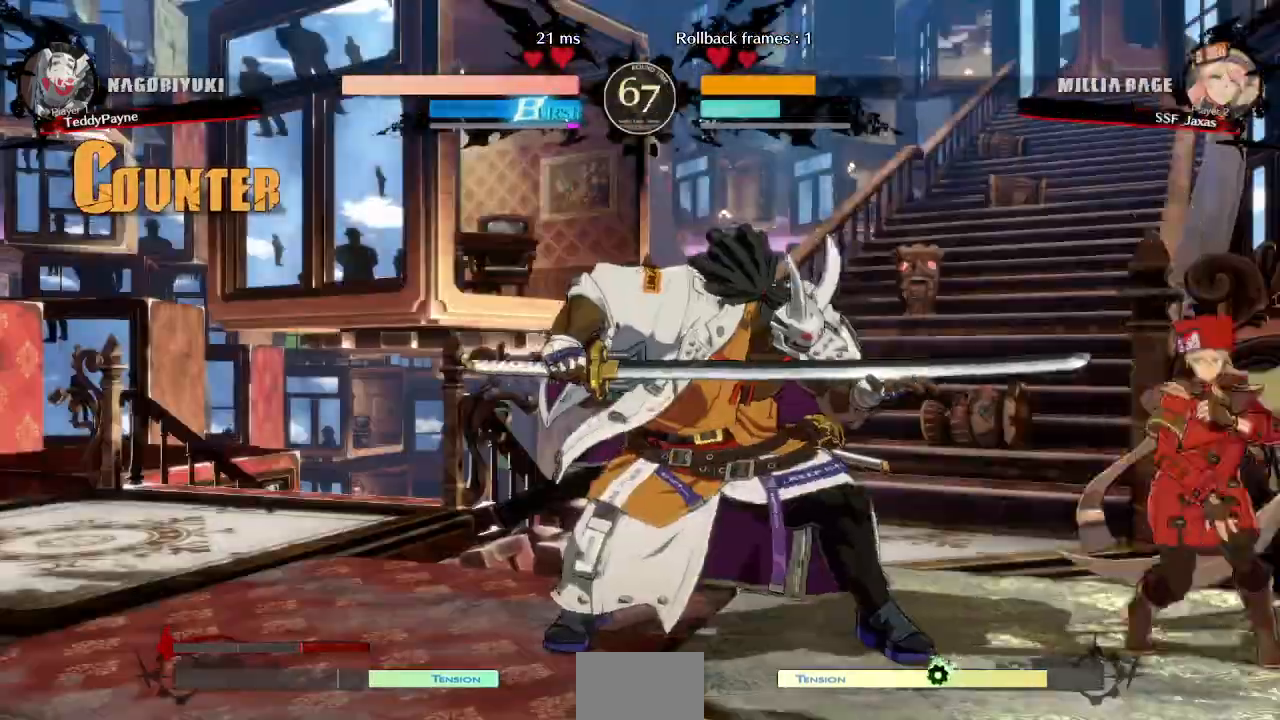
{"dt_ms": 500, "buttons": ["SQUARE", "TRIANGLE", "DPAD_DOWN", "DPAD_RIGHT"], "events": [[33, "SQUARE", "down"], [33, "TRIANGLE", "down"]]}
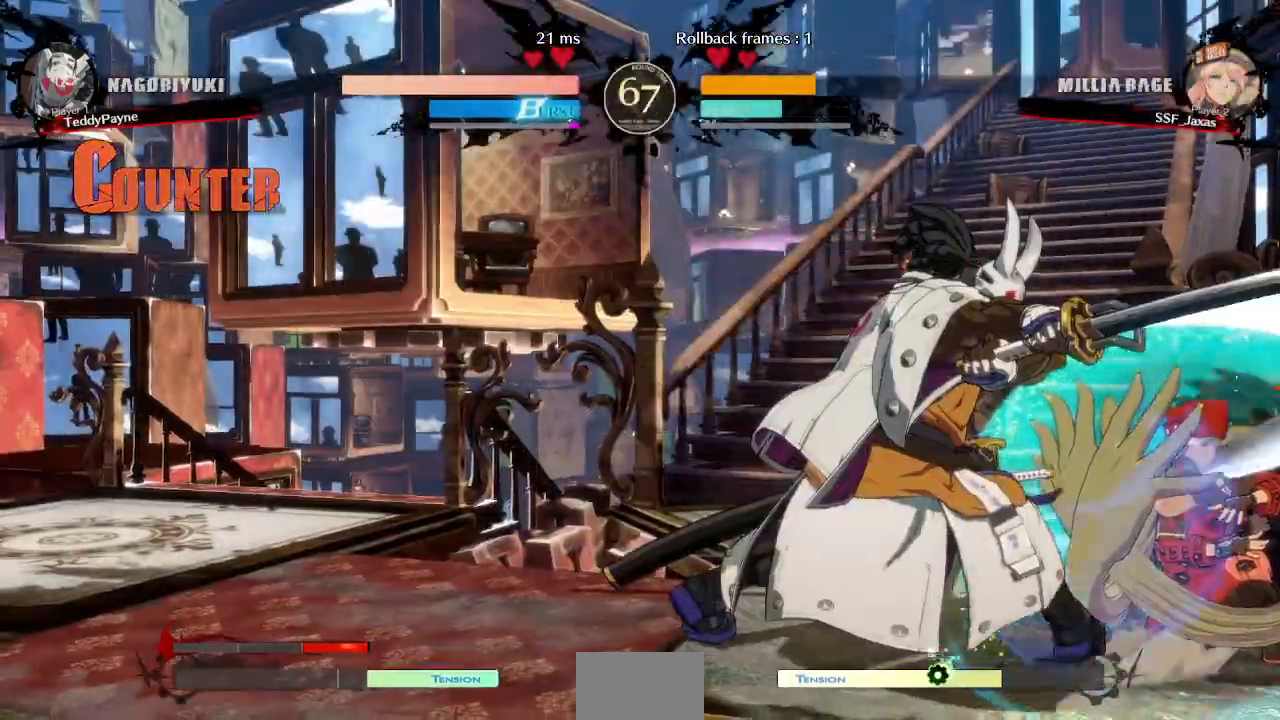
{"dt_ms": 500, "buttons": ["SQUARE", "TRIANGLE", "DPAD_DOWN", "DPAD_RIGHT"], "events": []}
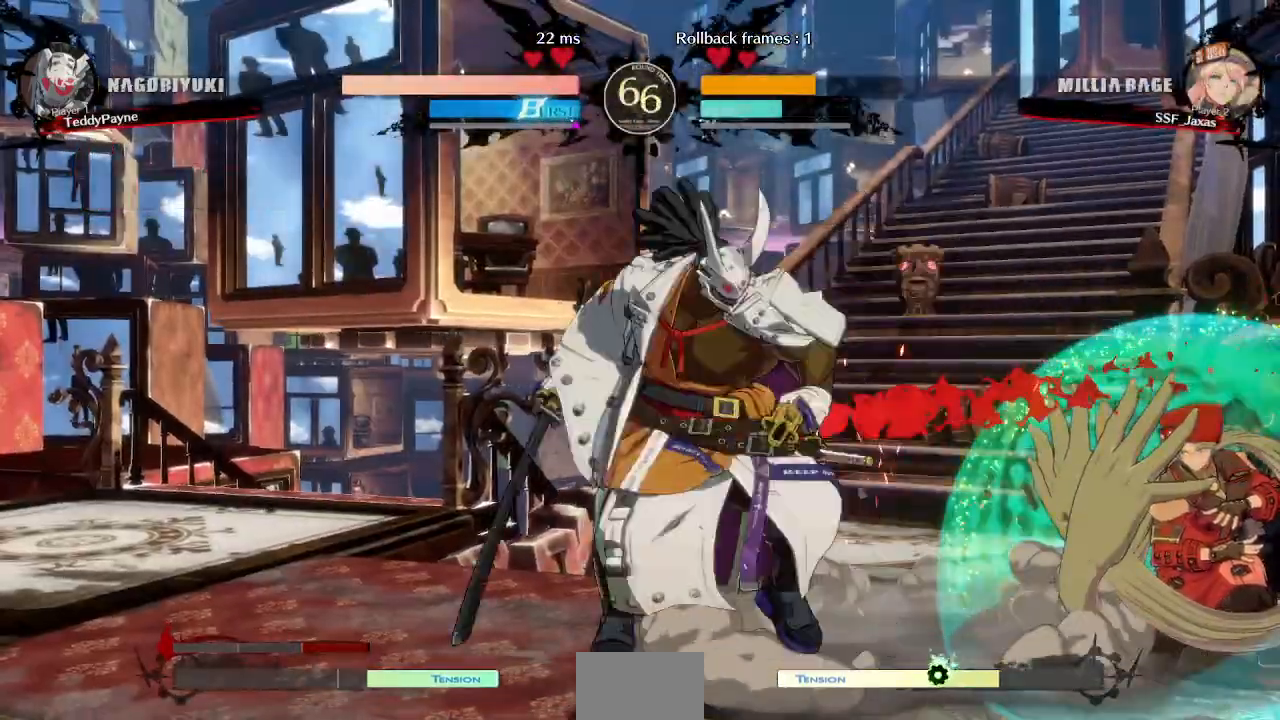
{"dt_ms": 500, "buttons": ["DPAD_DOWN", "DPAD_RIGHT"], "events": [[150, "DPAD_DOWN", "up"], [150, "SQUARE", "up"], [150, "TRIANGLE", "up"], [167, "DPAD_RIGHT", "up"], [283, "DPAD_DOWN", "down"], [367, "DPAD_RIGHT", "down"]]}
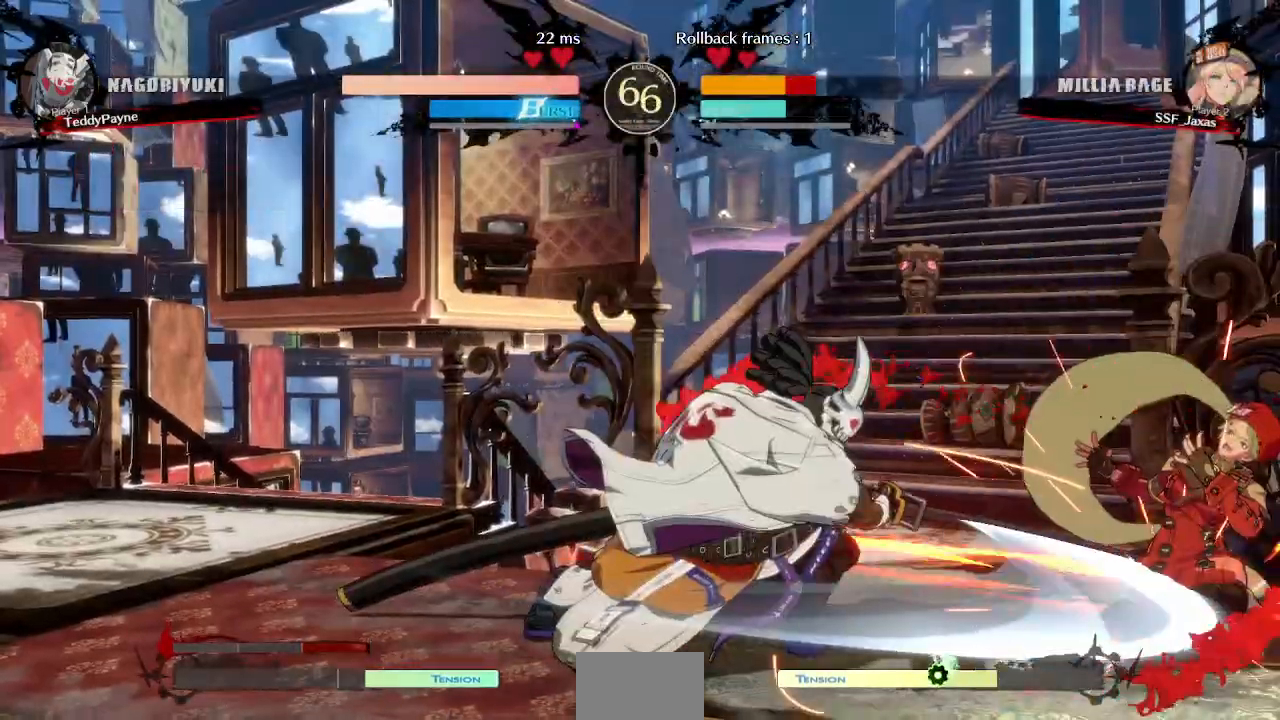
{"dt_ms": 500, "buttons": ["DPAD_DOWN", "DPAD_RIGHT"], "events": []}
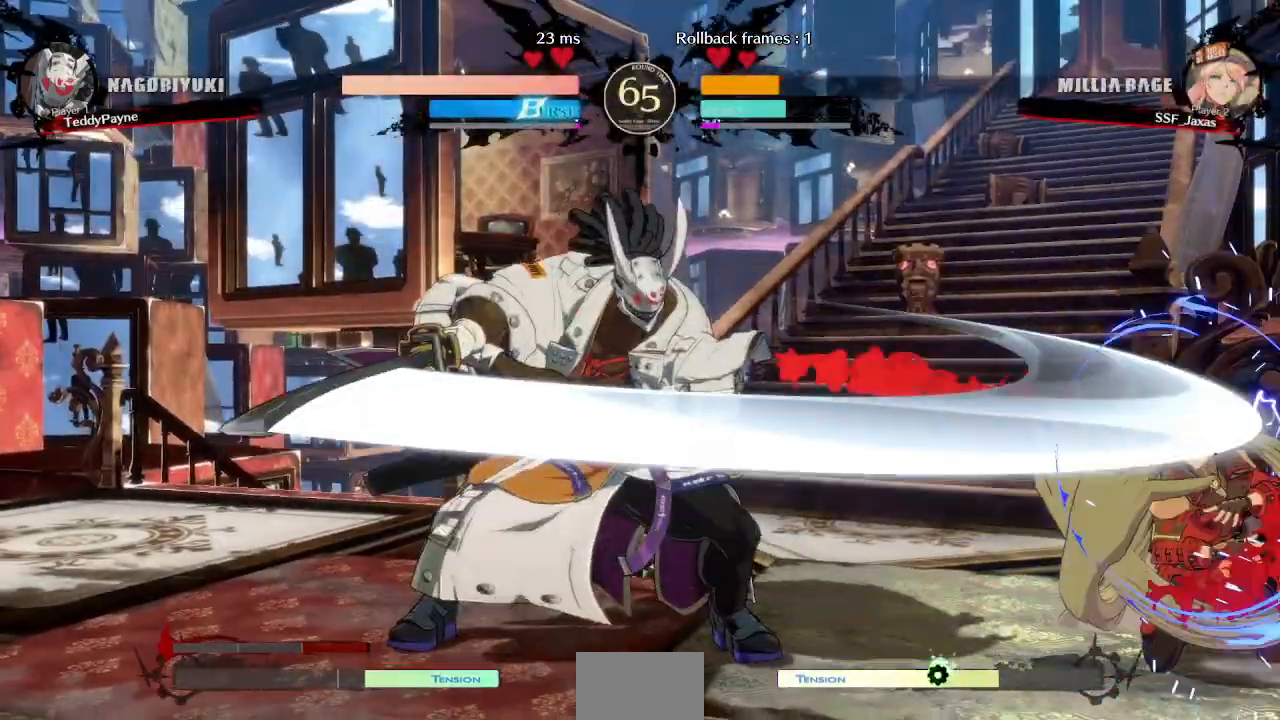
{"dt_ms": 500, "buttons": ["DPAD_DOWN", "DPAD_RIGHT"], "events": [[233, "DPAD_DOWN", "up"], [267, "DPAD_RIGHT", "up"], [450, "DPAD_DOWN", "down"], [500, "DPAD_RIGHT", "down"]]}
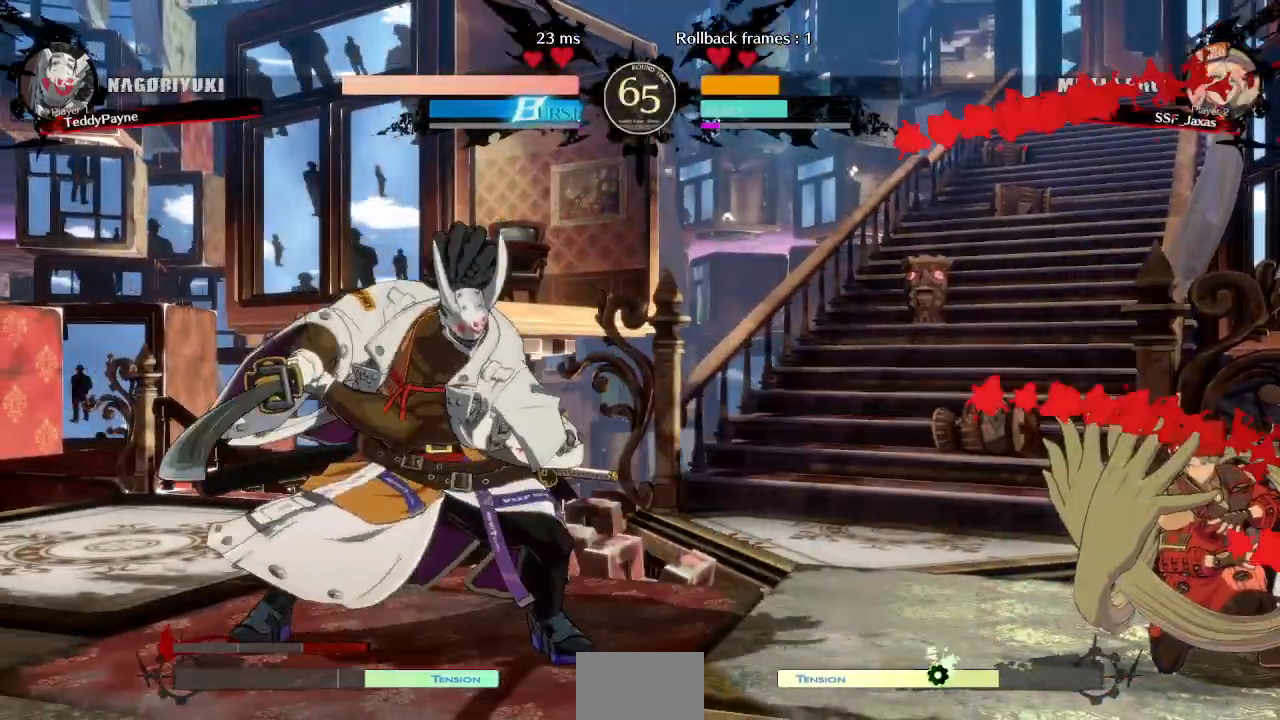
{"dt_ms": 500, "buttons": ["DPAD_RIGHT"], "events": [[67, "DPAD_DOWN", "up"], [83, "SQUARE", "down"], [217, "SQUARE", "up"]]}
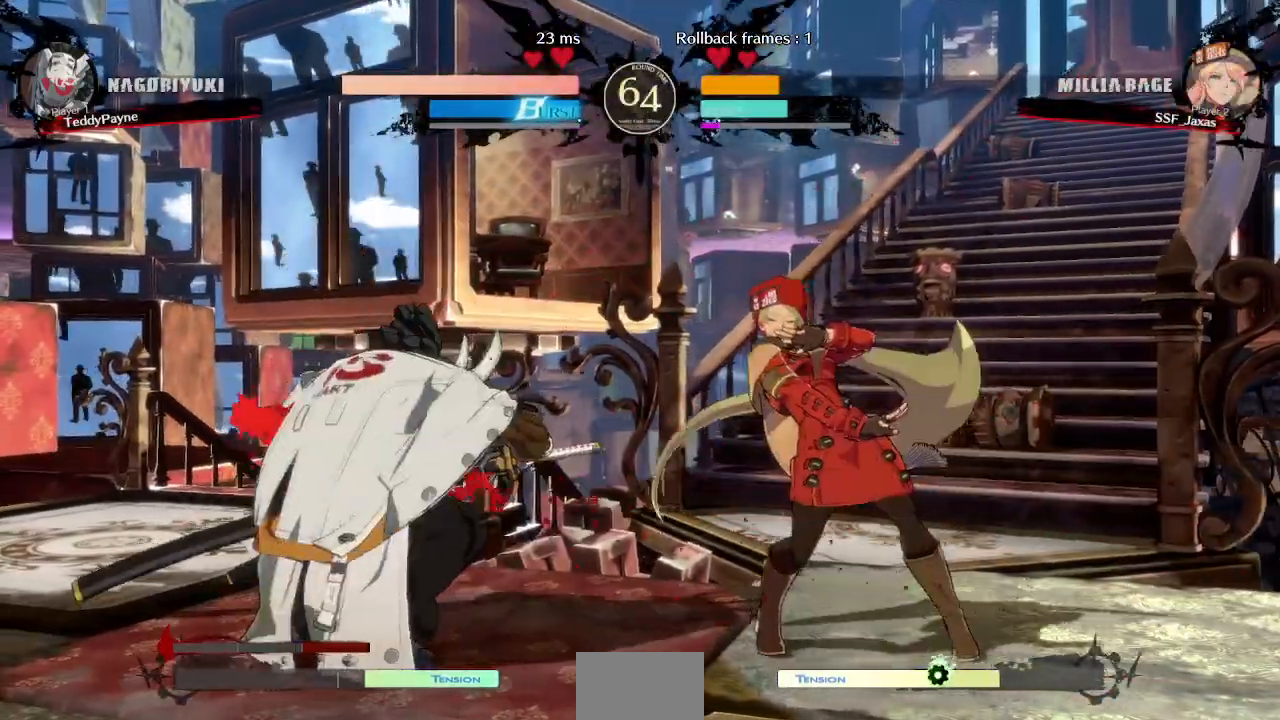
{"dt_ms": 500, "buttons": ["DPAD_RIGHT"], "events": [[33, "DPAD_RIGHT", "up"], [33, "DPAD_UP", "down"], [50, "DPAD_LEFT", "down"], [100, "L1", "down"], [117, "DPAD_UP", "up"], [150, "DPAD_LEFT", "up"], [150, "L1", "up"], [250, "DPAD_RIGHT", "down"]]}
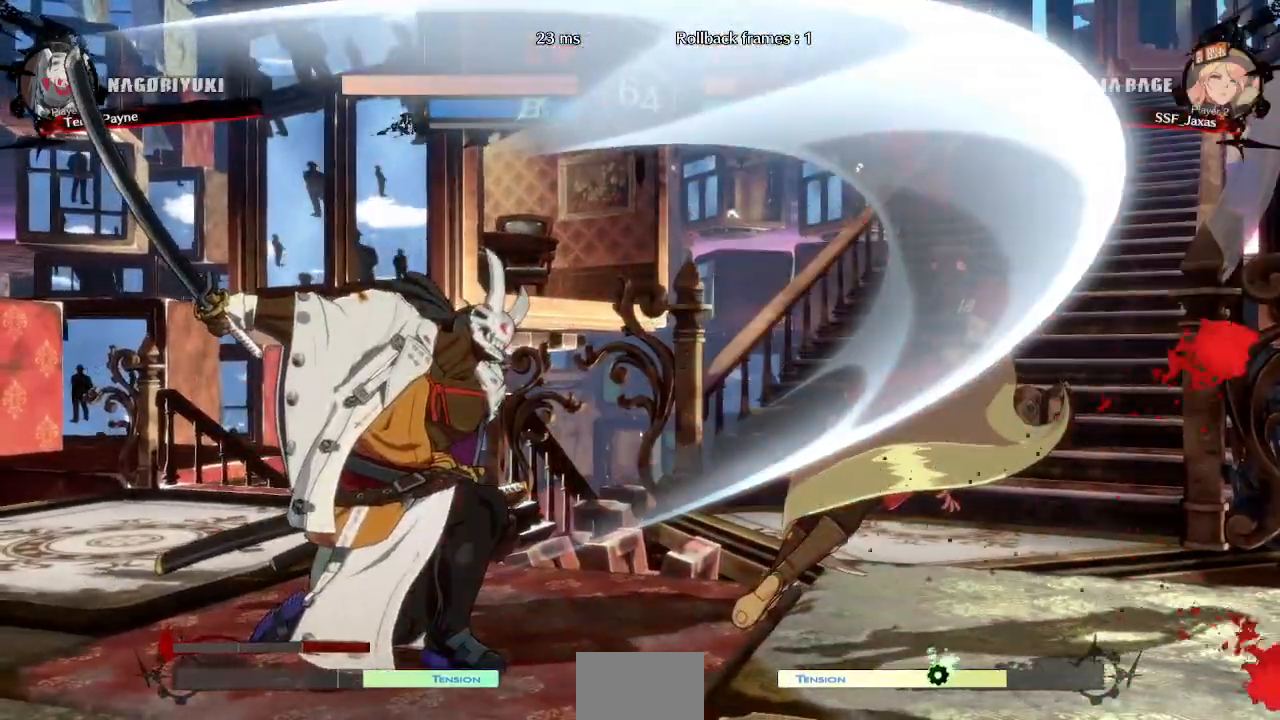
{"dt_ms": 500, "buttons": ["SQUARE", "TRIANGLE", "DPAD_RIGHT"]}
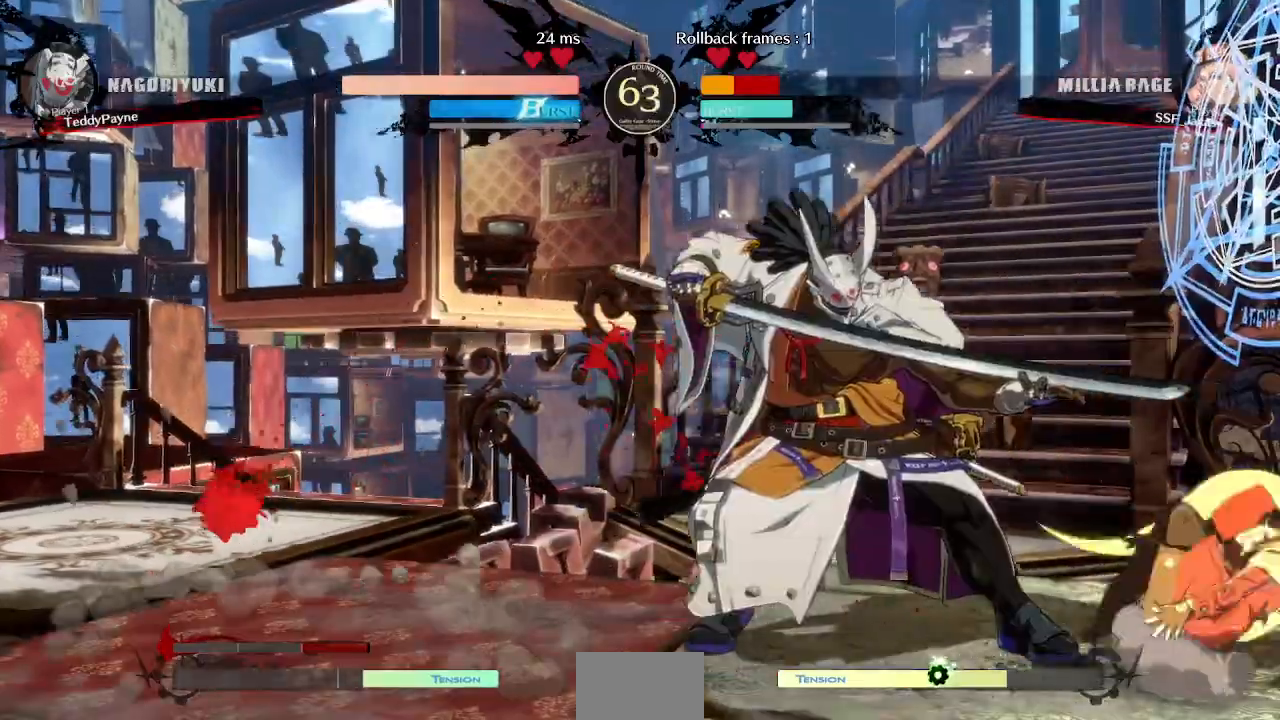
{"dt_ms": 500, "buttons": ["DPAD_DOWN", "DPAD_RIGHT"], "events": [[200, "SQUARE", "up"], [200, "TRIANGLE", "up"], [467, "DPAD_DOWN", "down"]]}
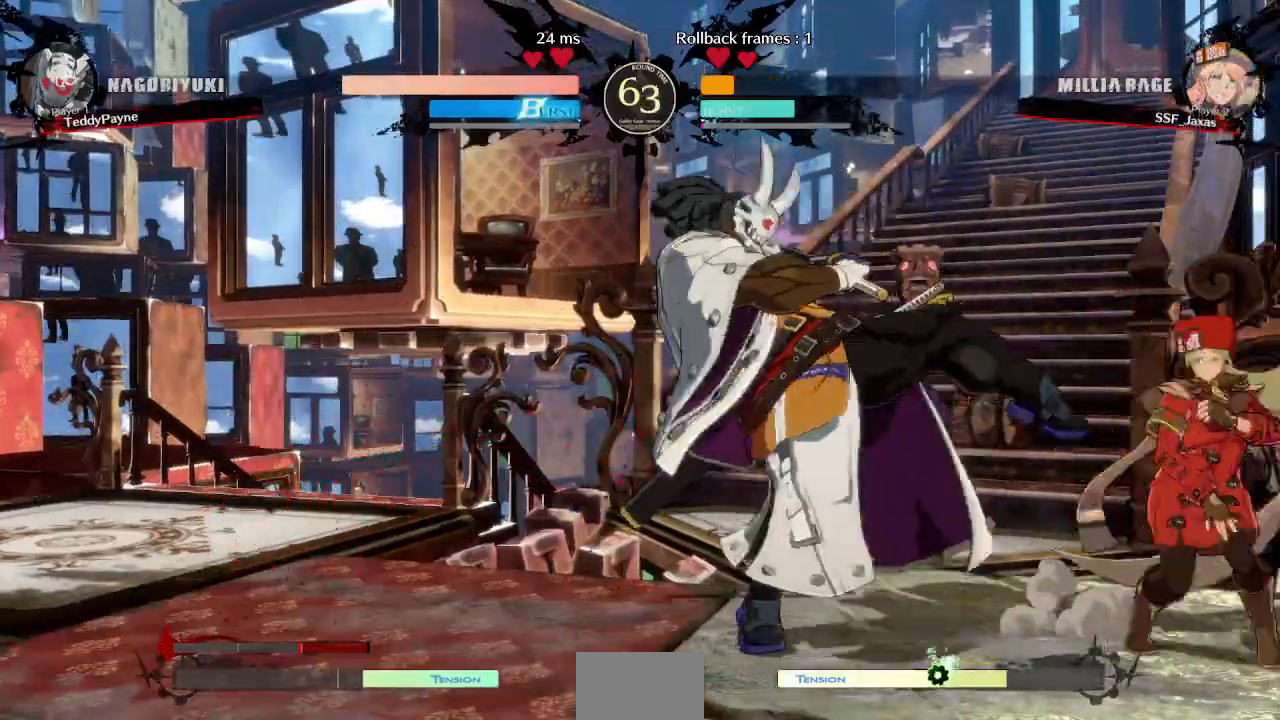
{"dt_ms": 500, "buttons": [], "events": [[33, "SQUARE", "down"], [133, "SQUARE", "up"], [217, "R2", "down"], [367, "DPAD_DOWN", "up"], [367, "R2", "up"], [383, "DPAD_RIGHT", "up"]]}
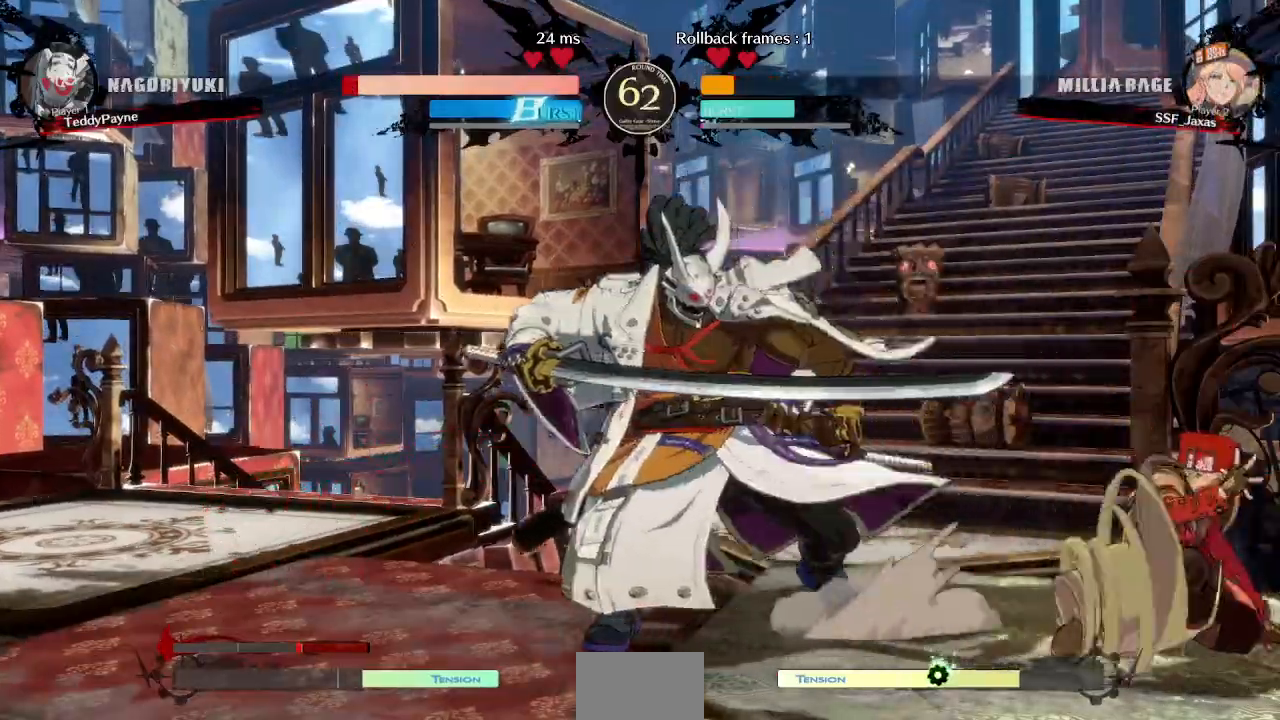
{"dt_ms": 500, "buttons": [], "events": [[33, "DPAD_DOWN", "down"], [67, "DPAD_LEFT", "down"], [117, "DPAD_DOWN", "up"], [117, "R1", "down"], [217, "DPAD_LEFT", "up"], [300, "R1", "up"]]}
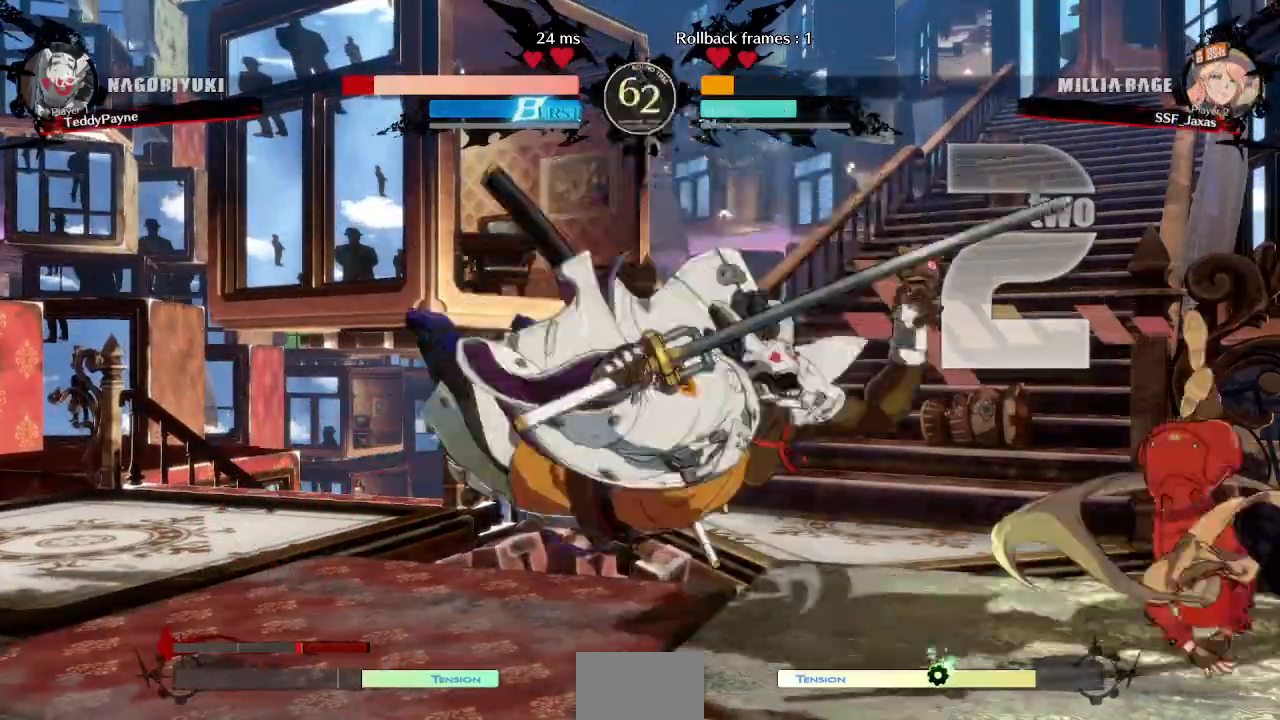
{"dt_ms": 1000, "buttons": ["SQUARE", "TRIANGLE", "DPAD_RIGHT"]}
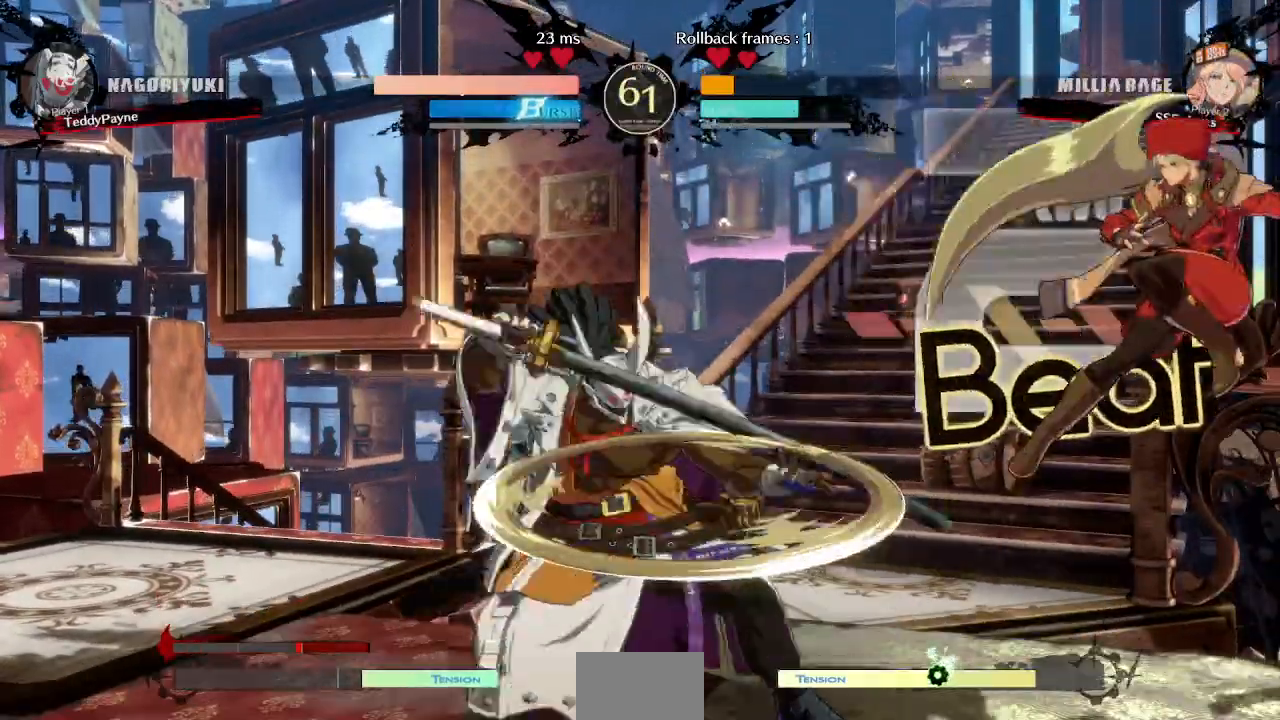
{"dt_ms": 500, "buttons": ["DPAD_LEFT"]}
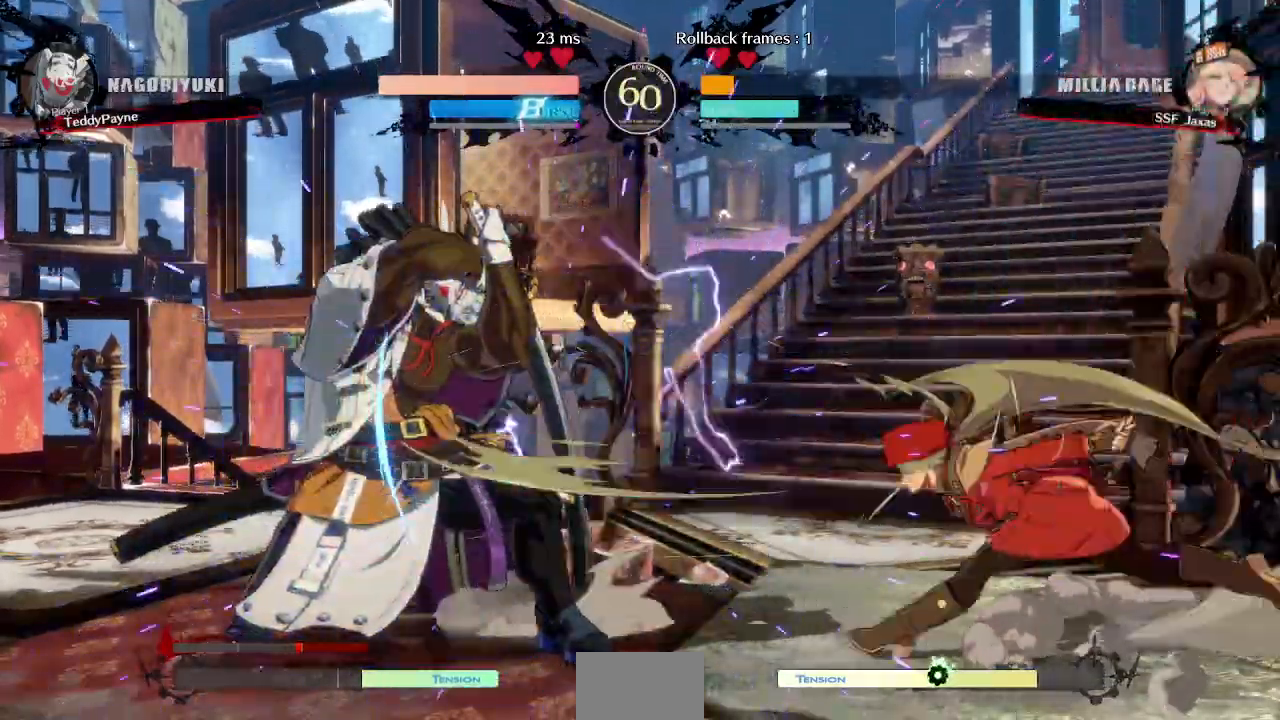
{"dt_ms": 1000, "buttons": []}
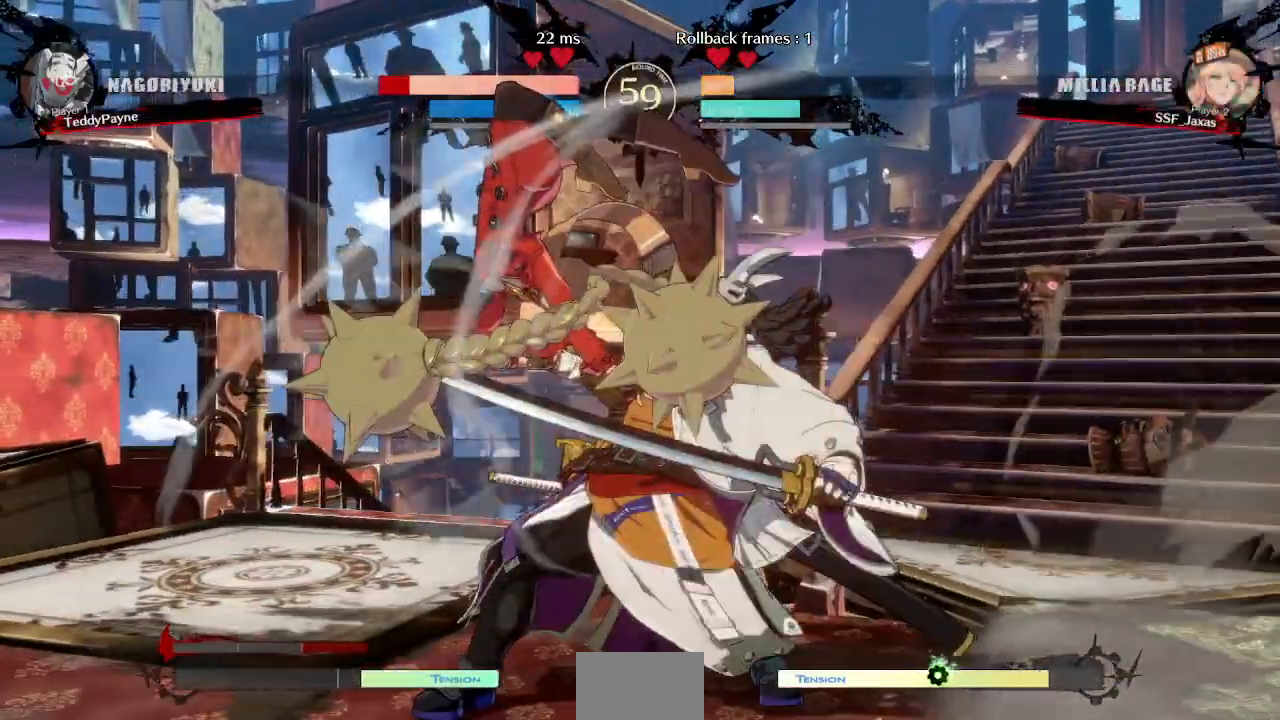
{"dt_ms": 500, "buttons": []}
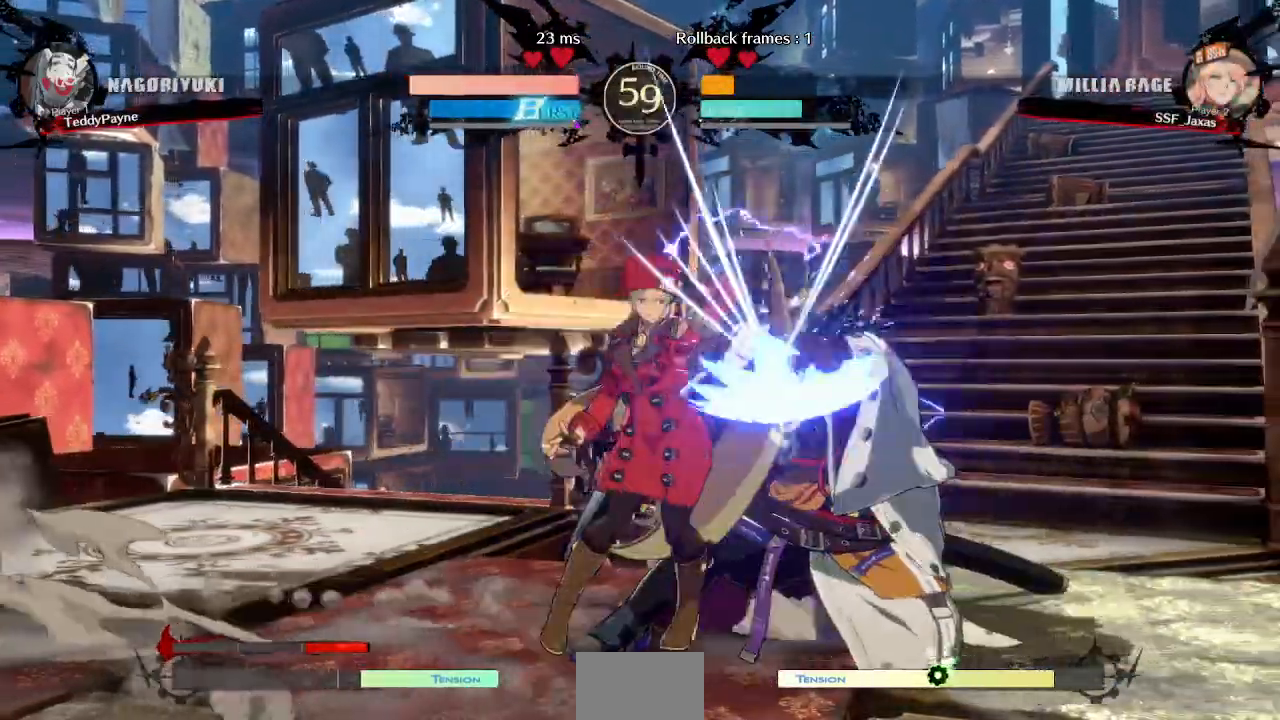
{"dt_ms": 500, "buttons": ["DPAD_UP", "DPAD_RIGHT"], "events": [[383, "DPAD_DOWN", "down"], [467, "DPAD_RIGHT", "down"], [483, "DPAD_DOWN", "up"], [483, "DPAD_UP", "down"]]}
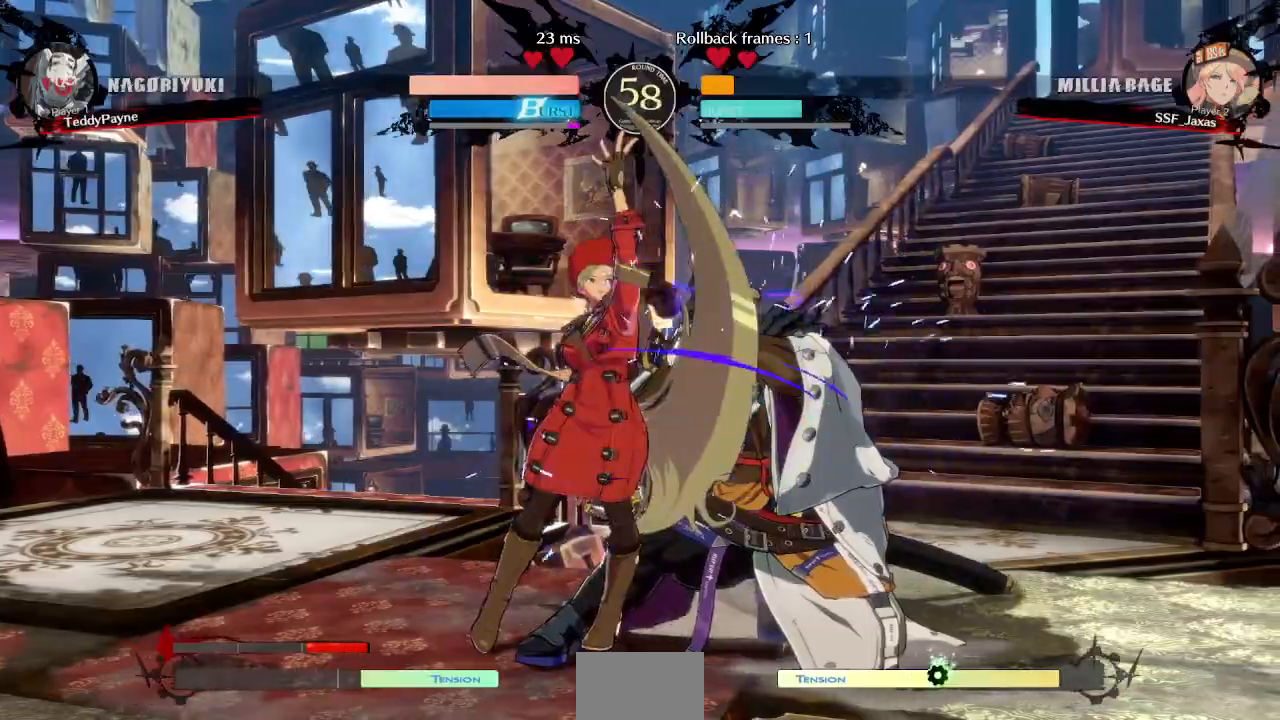
{"dt_ms": 1000, "buttons": []}
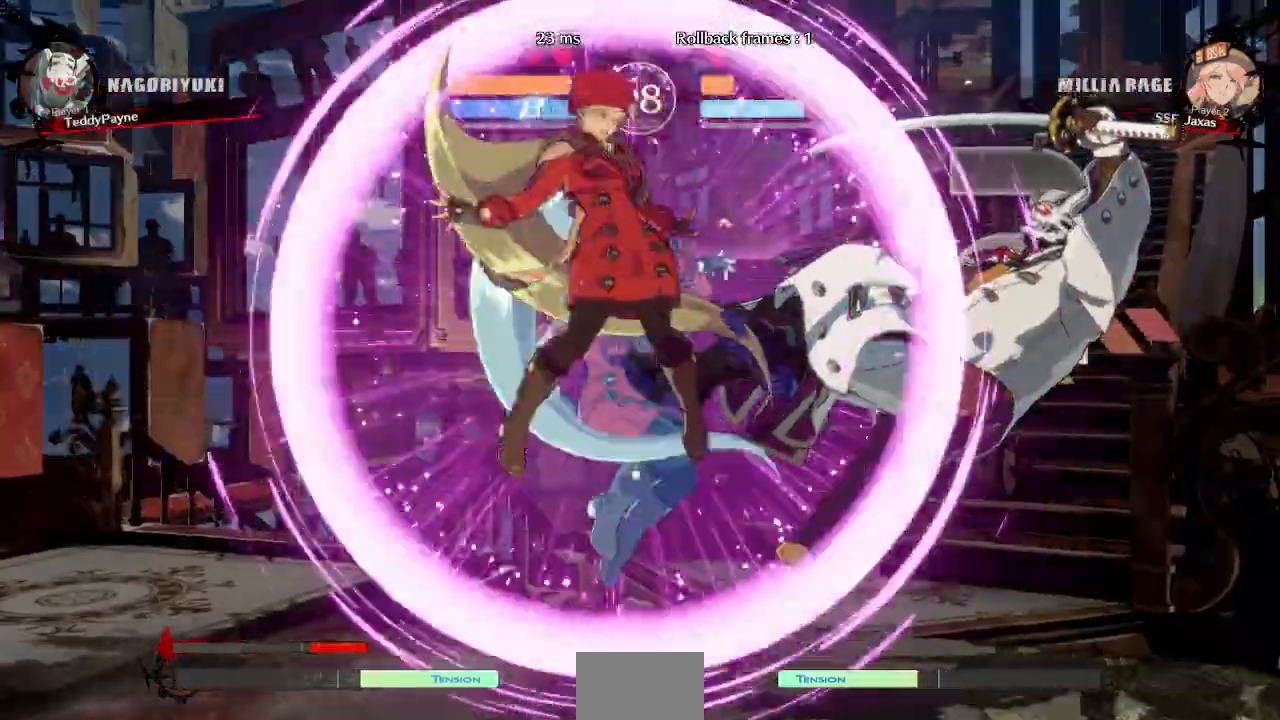
{"dt_ms": 500, "buttons": ["L1"]}
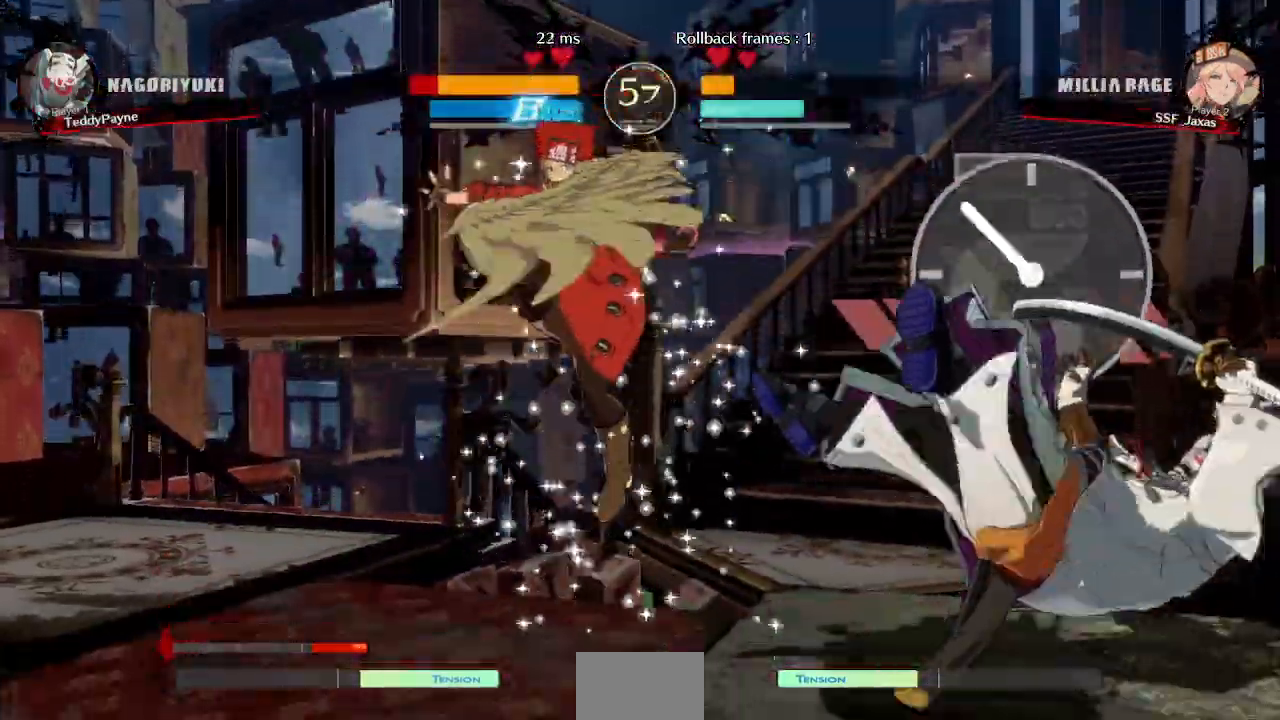
{"dt_ms": 500, "buttons": ["DPAD_RIGHT"]}